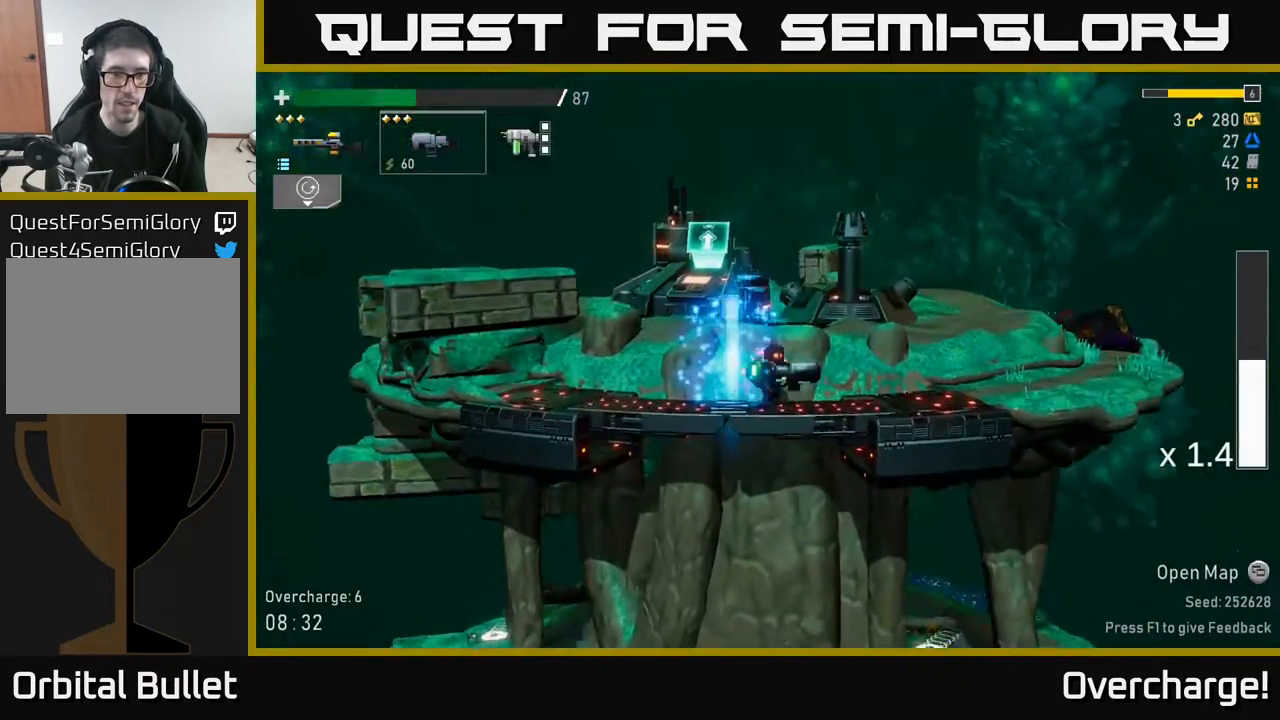
Gameplay with a controller (Xbox layout); each line is a JSON object with the inputs held at the frame after it. "events" lists button and stick changes between this image and that frame as [ms after this image, input, new state], when the widget could be followed in between. Not read: right_stick.
{"buttons": ["A"], "left_stick": "right", "events": [[217, "A", "down"], [300, "X", "down"], [500, "X", "up"]]}
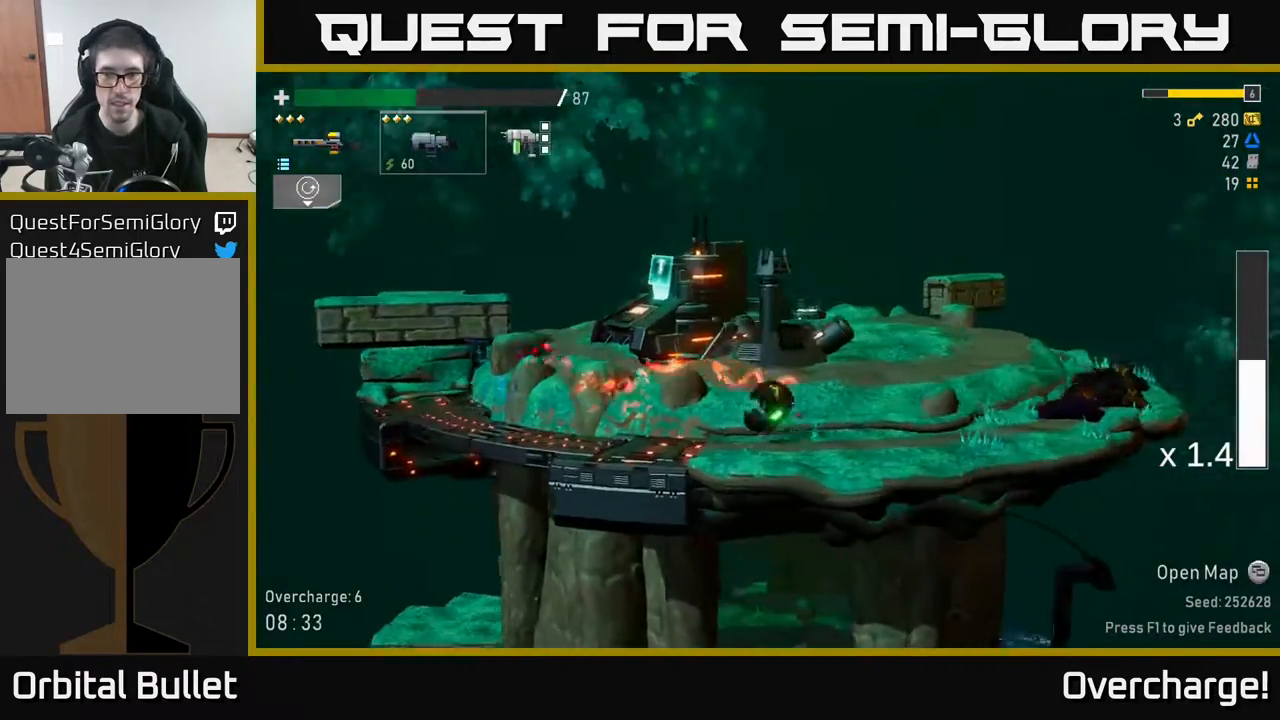
{"buttons": ["A", "X"], "left_stick": "right", "events": [[33, "A", "up"], [233, "A", "down"], [450, "X", "down"]]}
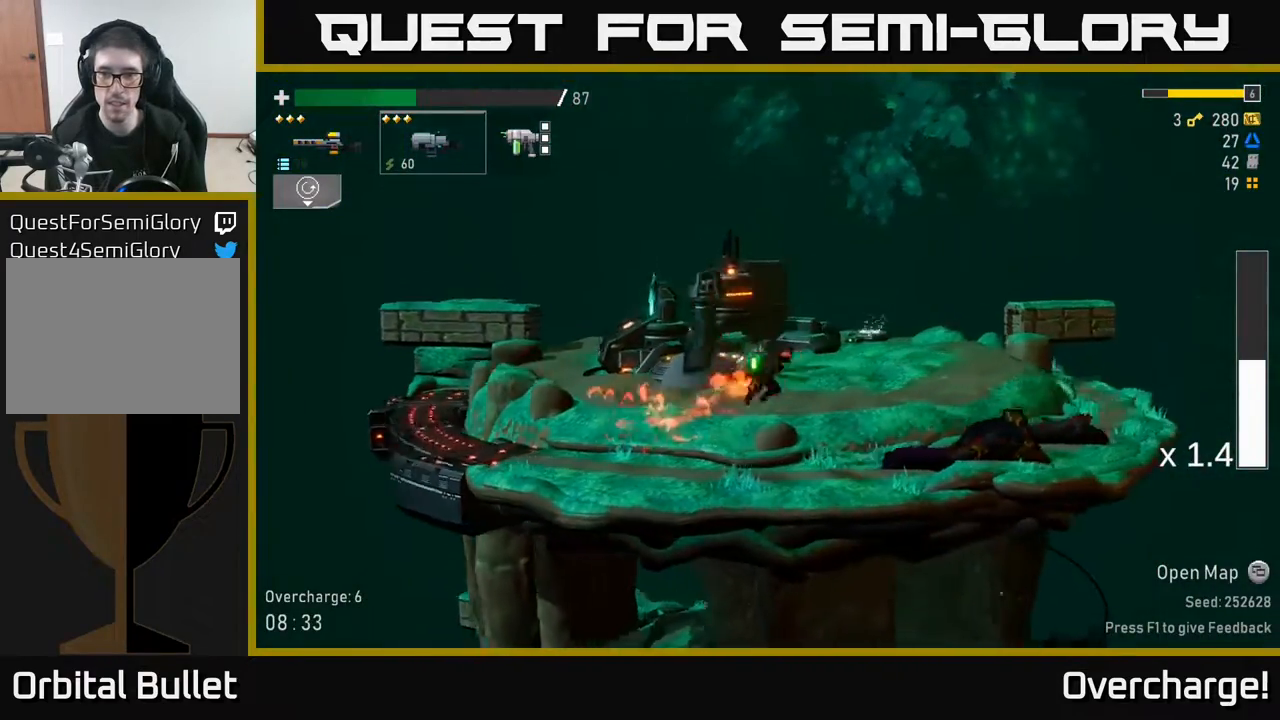
{"buttons": ["A"], "left_stick": "right", "events": [[217, "A", "up"], [233, "X", "up"], [367, "A", "down"]]}
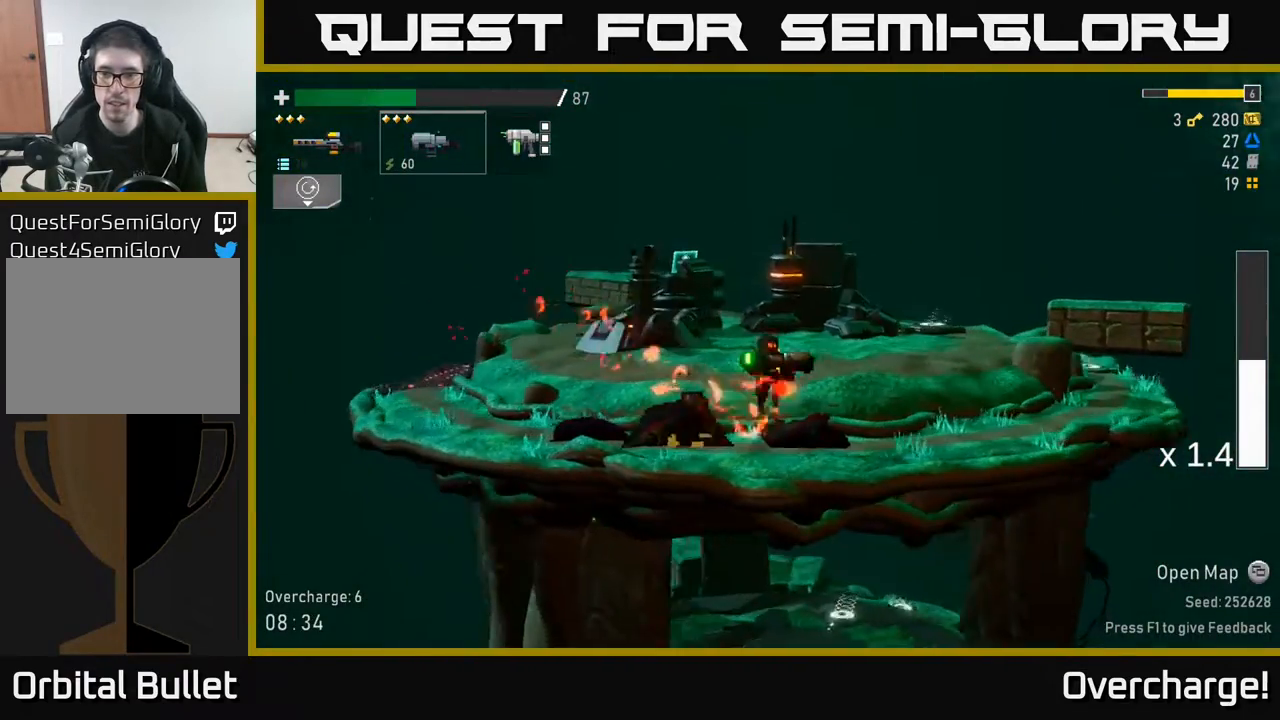
{"buttons": [], "left_stick": "right", "events": [[200, "X", "down"], [467, "A", "up"], [483, "X", "up"]]}
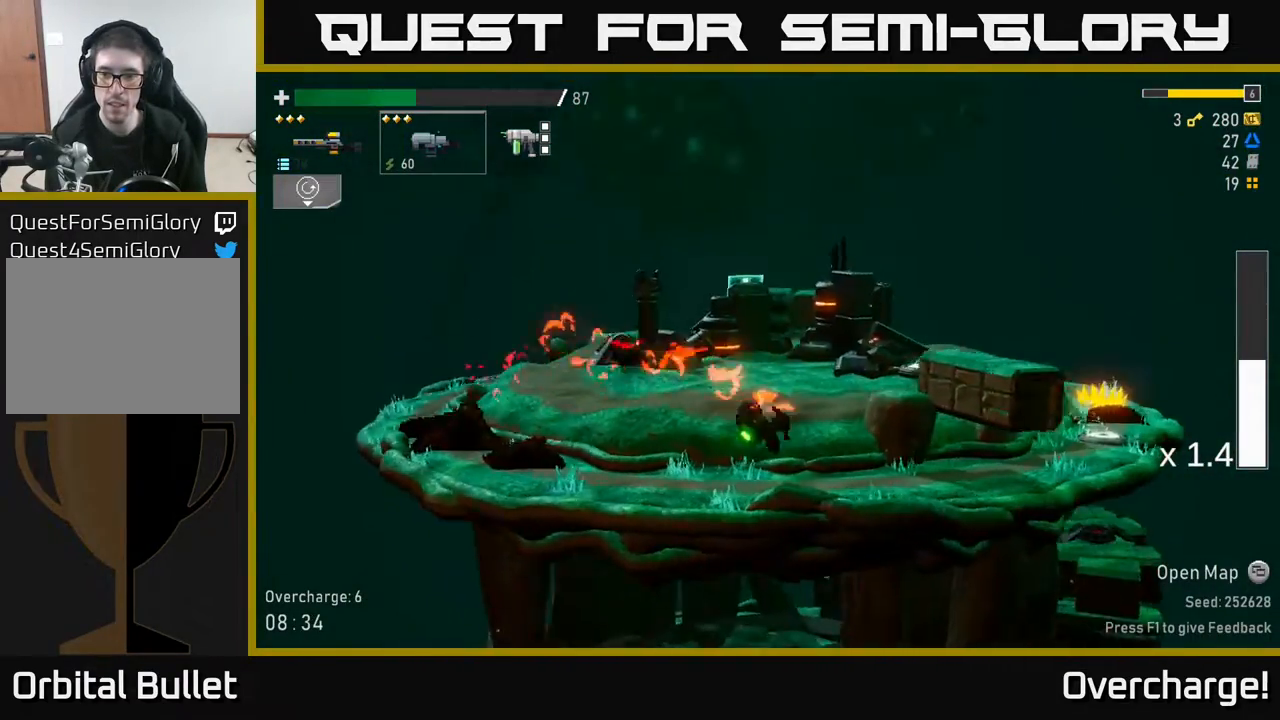
{"buttons": ["X"], "left_stick": "right", "events": [[383, "X", "down"]]}
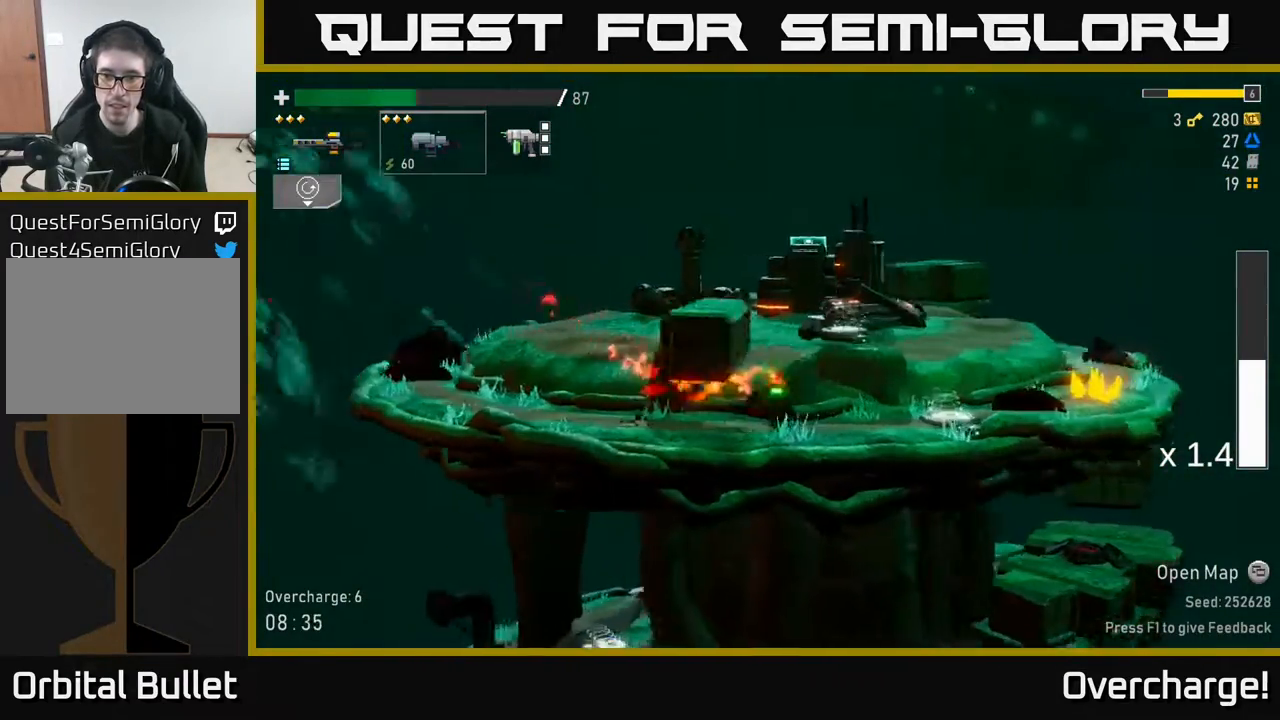
{"buttons": [], "left_stick": "right", "events": [[133, "X", "up"], [217, "Y", "down"], [367, "Y", "up"]]}
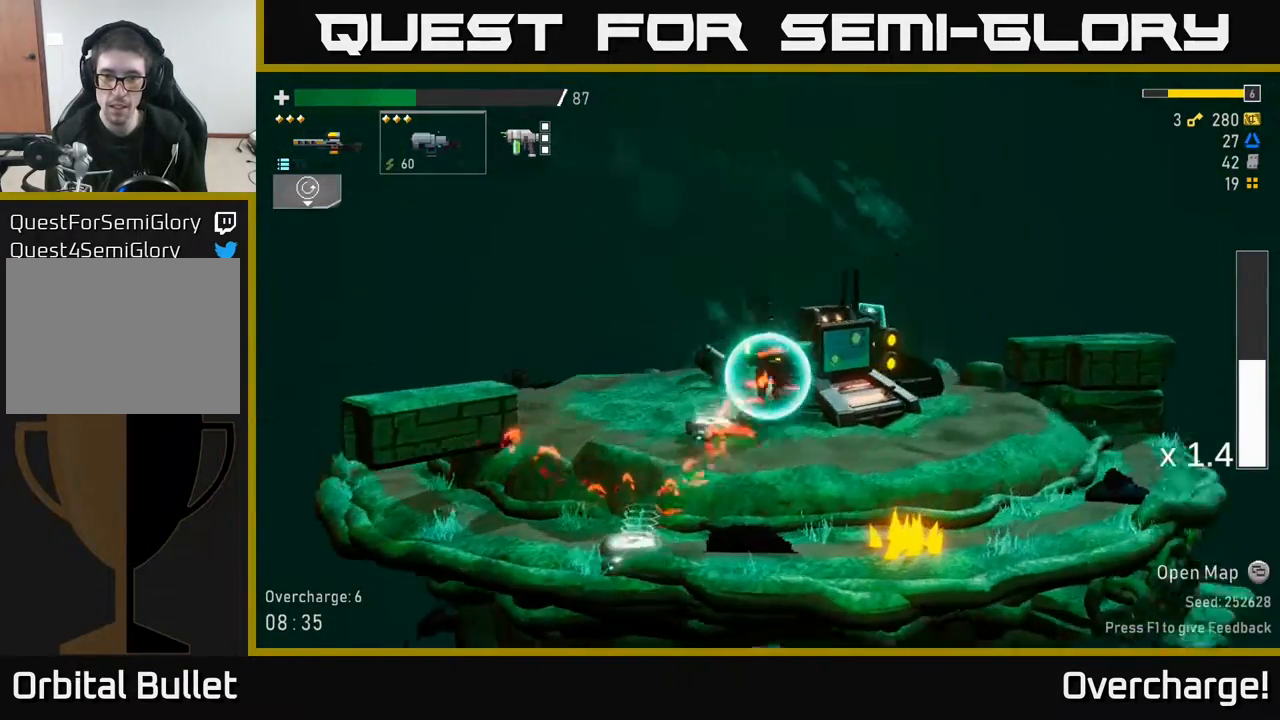
{"buttons": [], "left_stick": "right", "events": []}
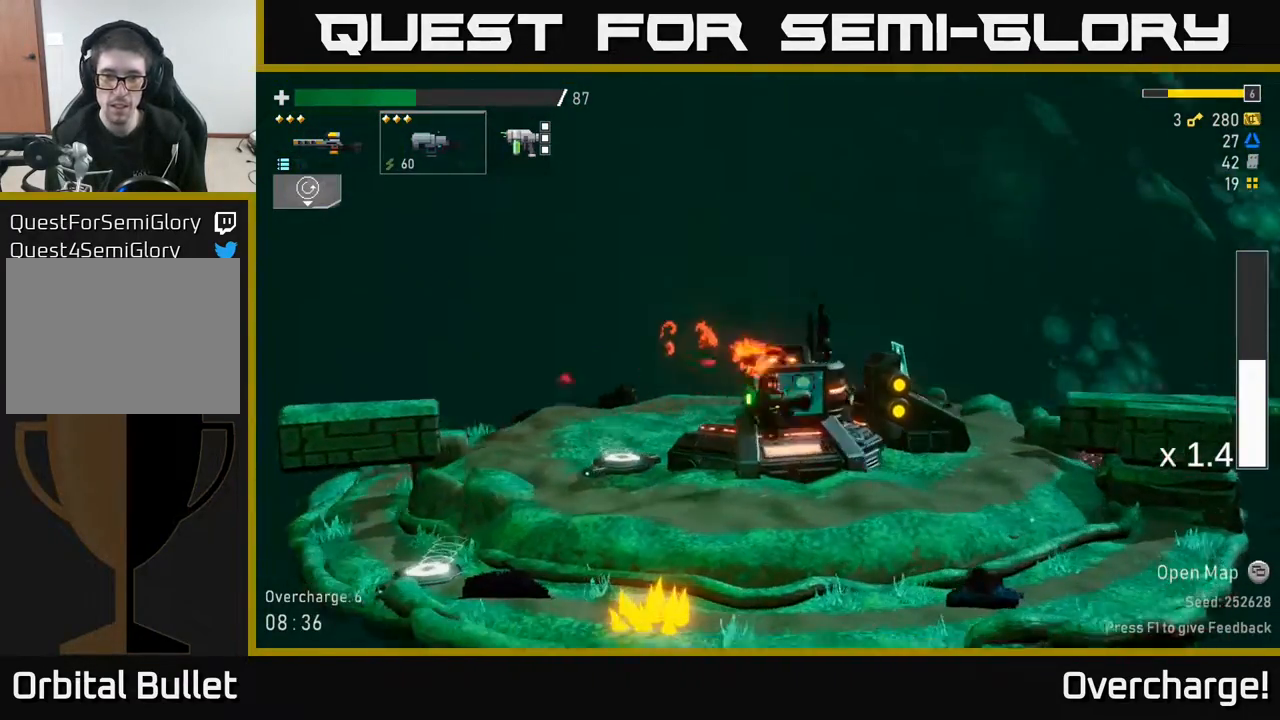
{"buttons": [], "left_stick": "center", "events": [[217, "Y", "down"], [267, "Y", "up"], [267, "left_stick", "center"]]}
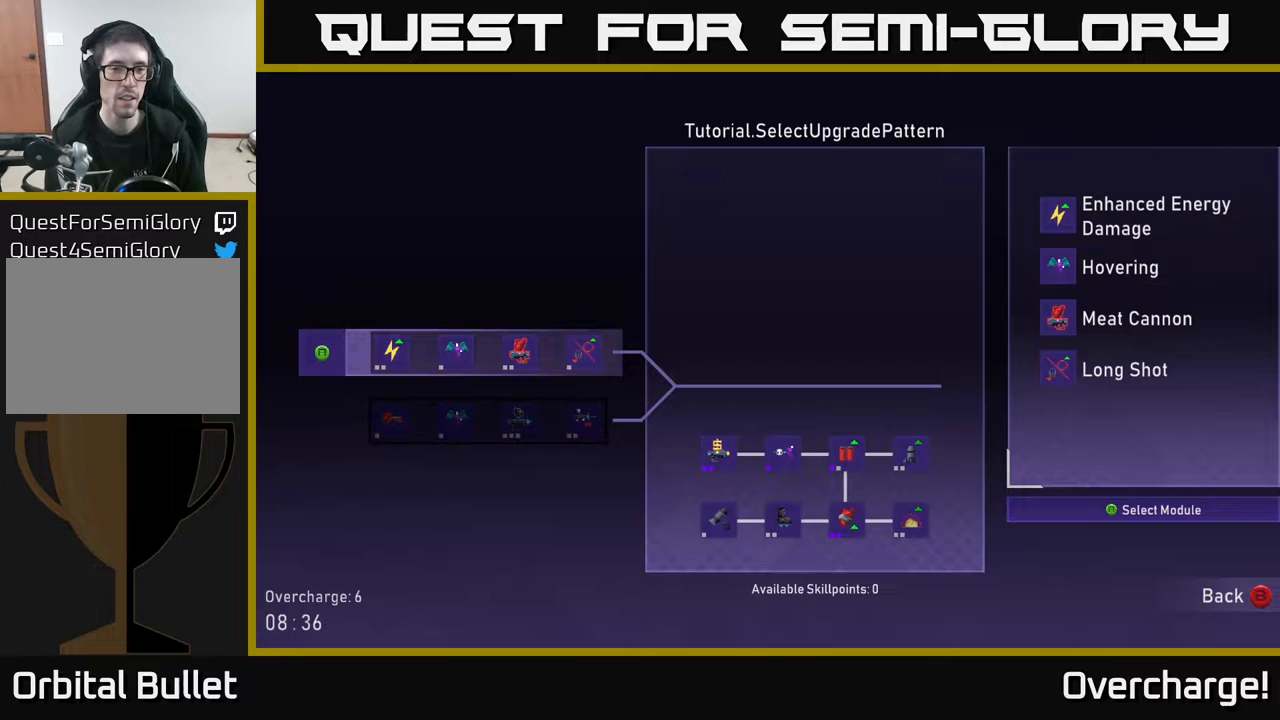
{"buttons": [], "left_stick": "center", "events": []}
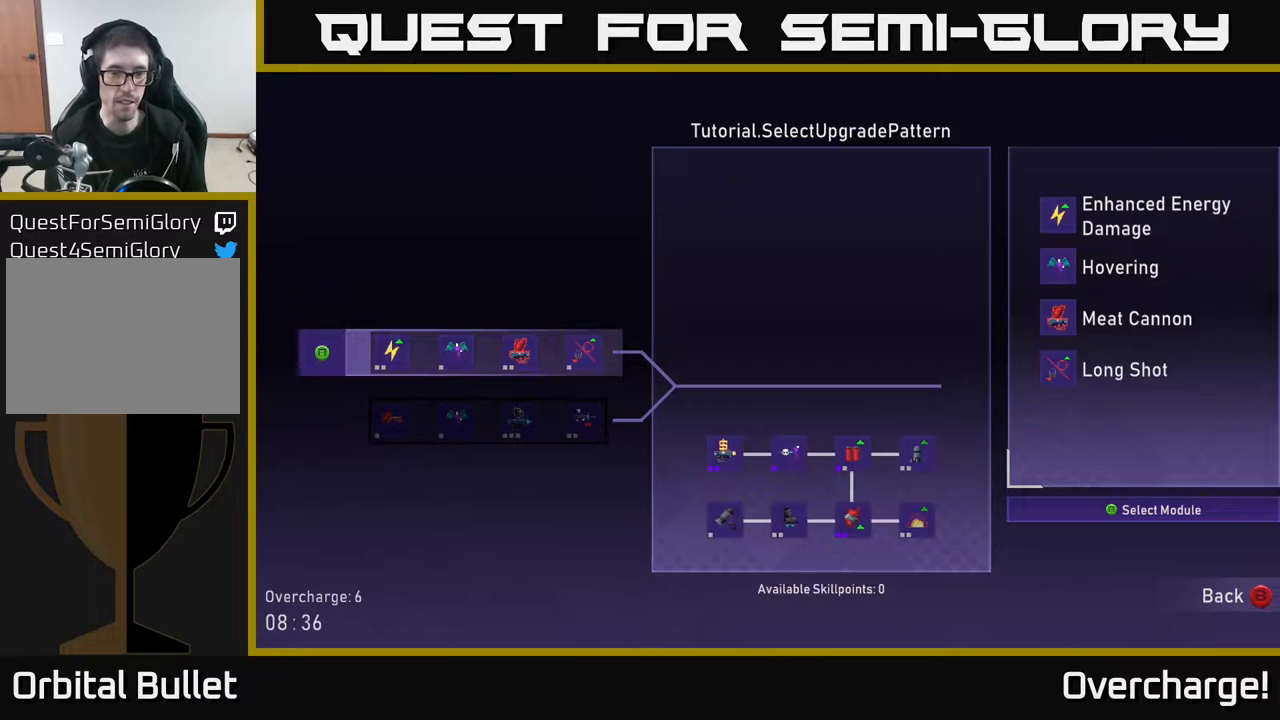
{"buttons": [], "left_stick": "center", "events": [[283, "left_stick", "down"], [450, "left_stick", "center"]]}
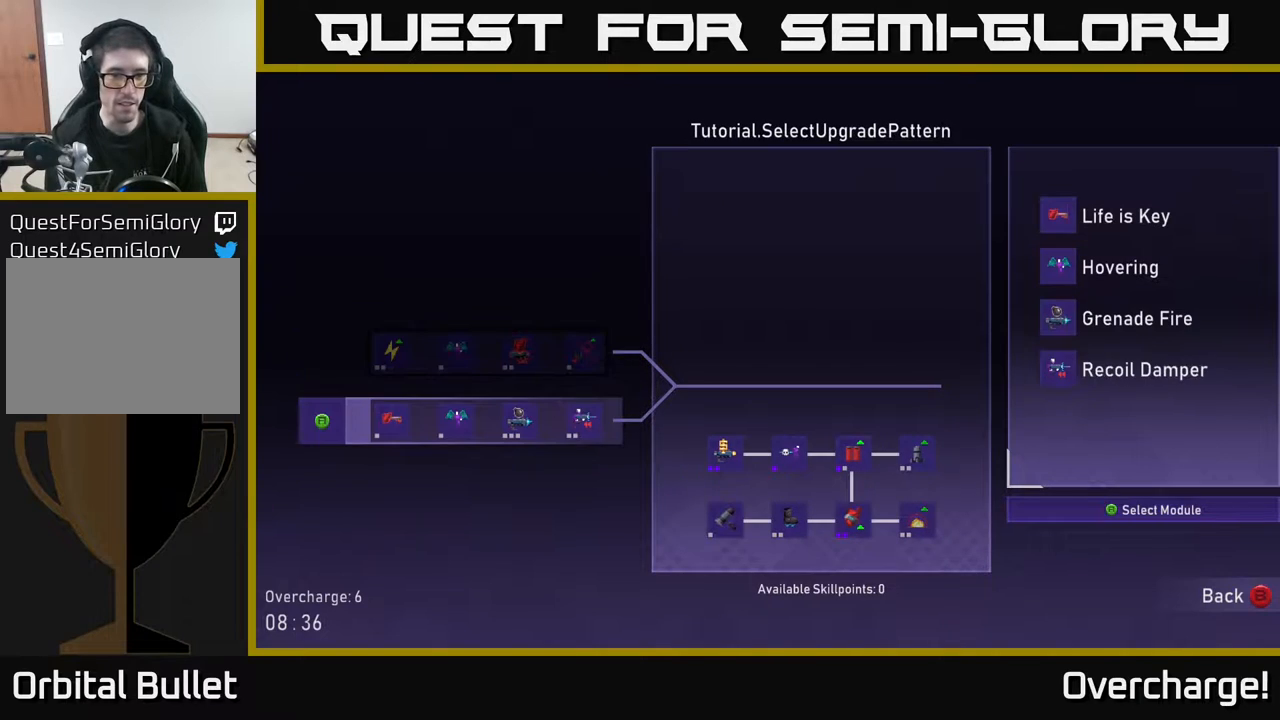
{"buttons": [], "left_stick": "center", "events": []}
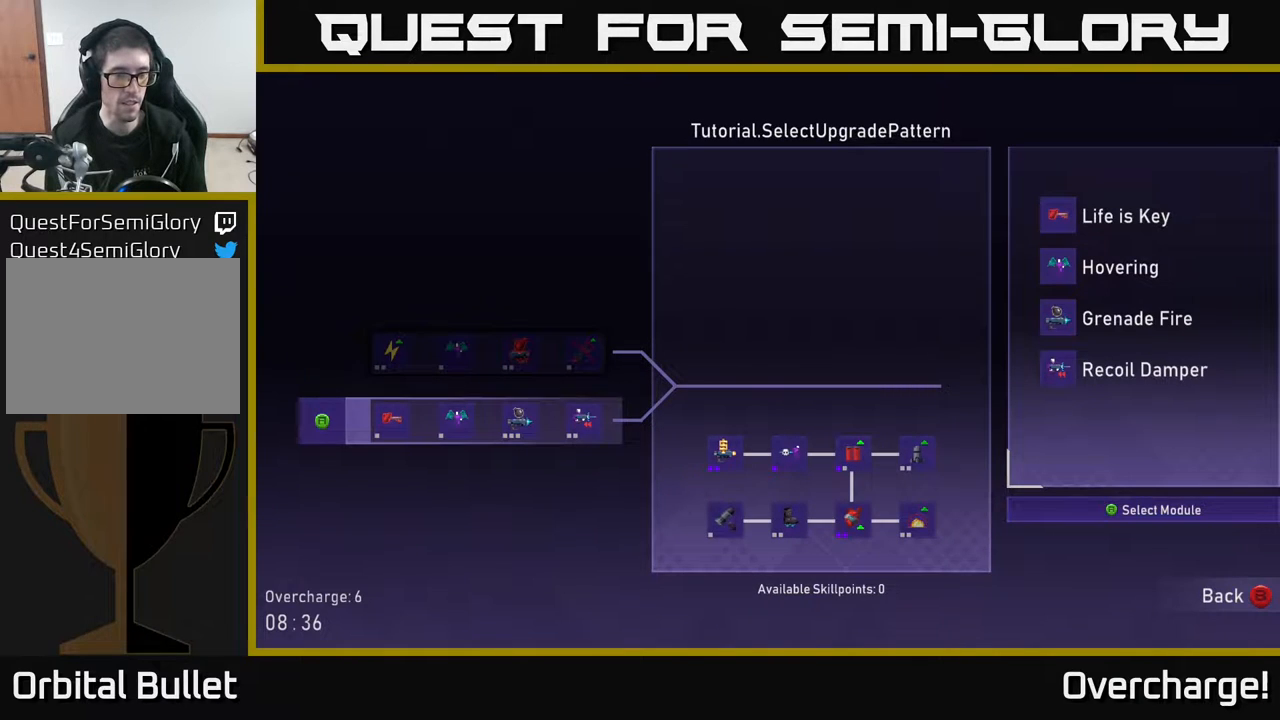
{"buttons": [], "left_stick": "center", "events": []}
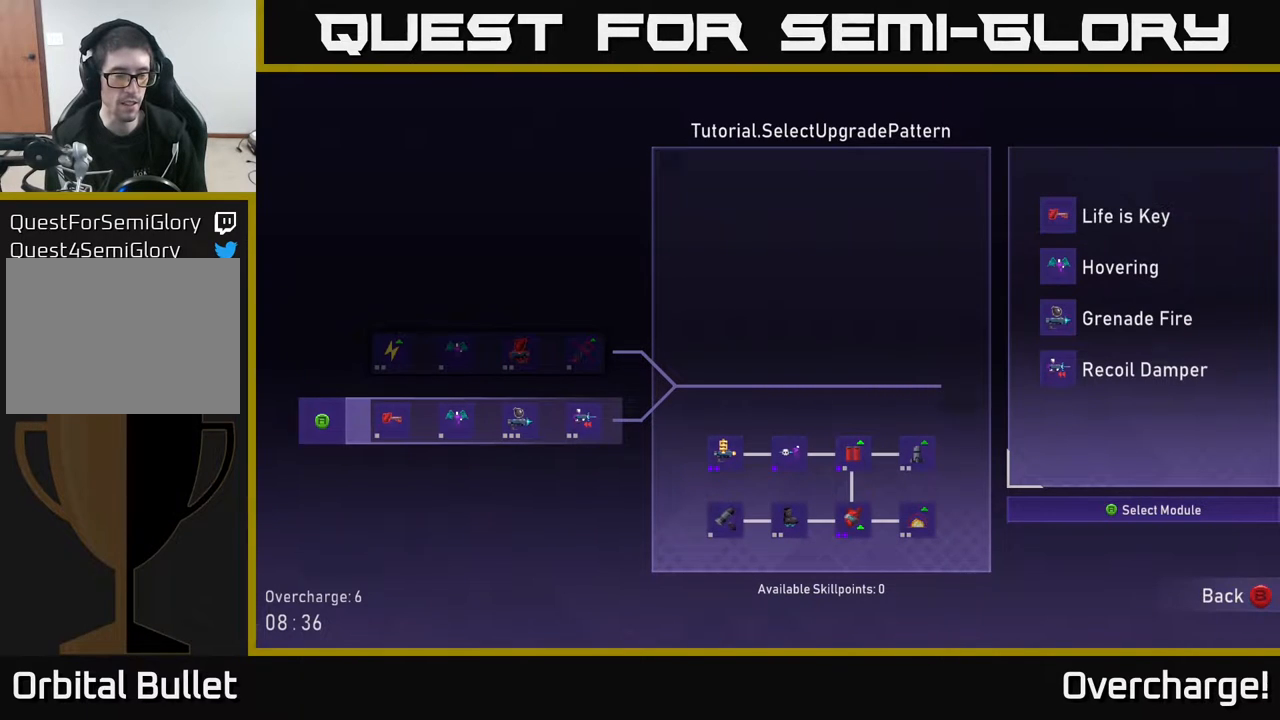
{"buttons": [], "left_stick": "center", "events": [[167, "B", "down"], [267, "B", "up"]]}
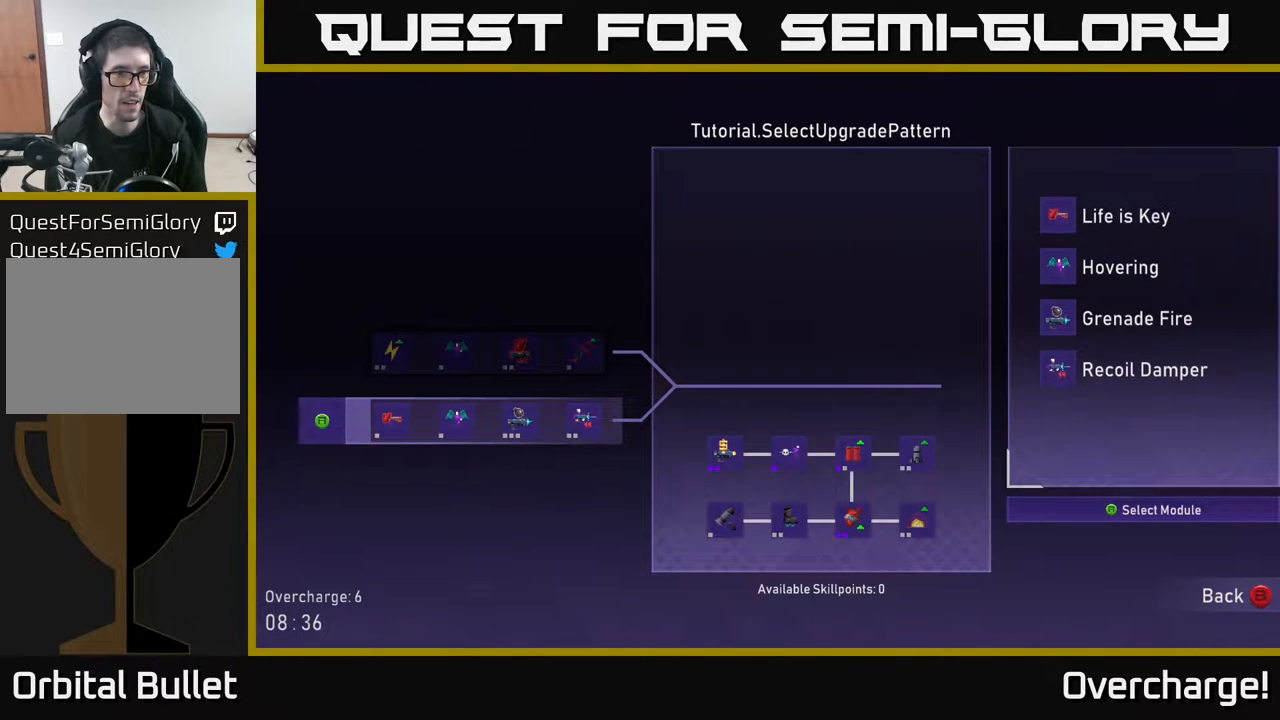
{"buttons": [], "left_stick": "center", "events": []}
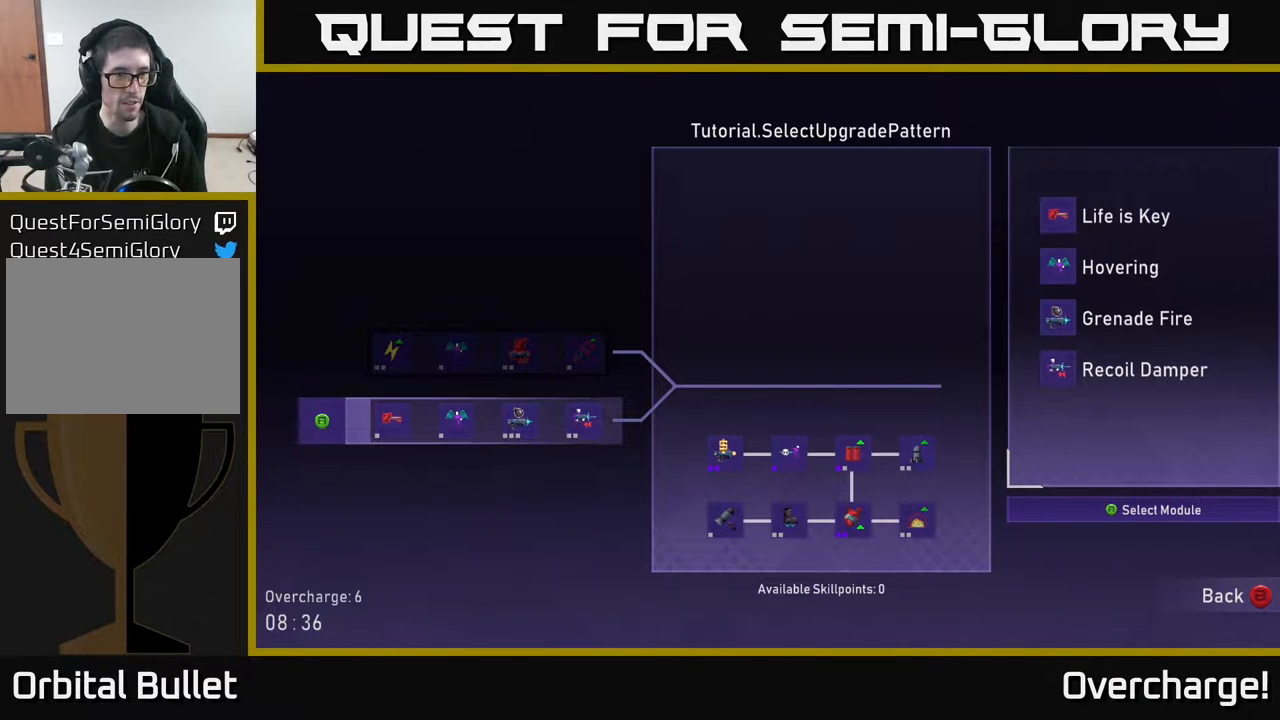
{"buttons": [], "left_stick": "center", "events": [[133, "left_stick", "up"], [283, "left_stick", "center"]]}
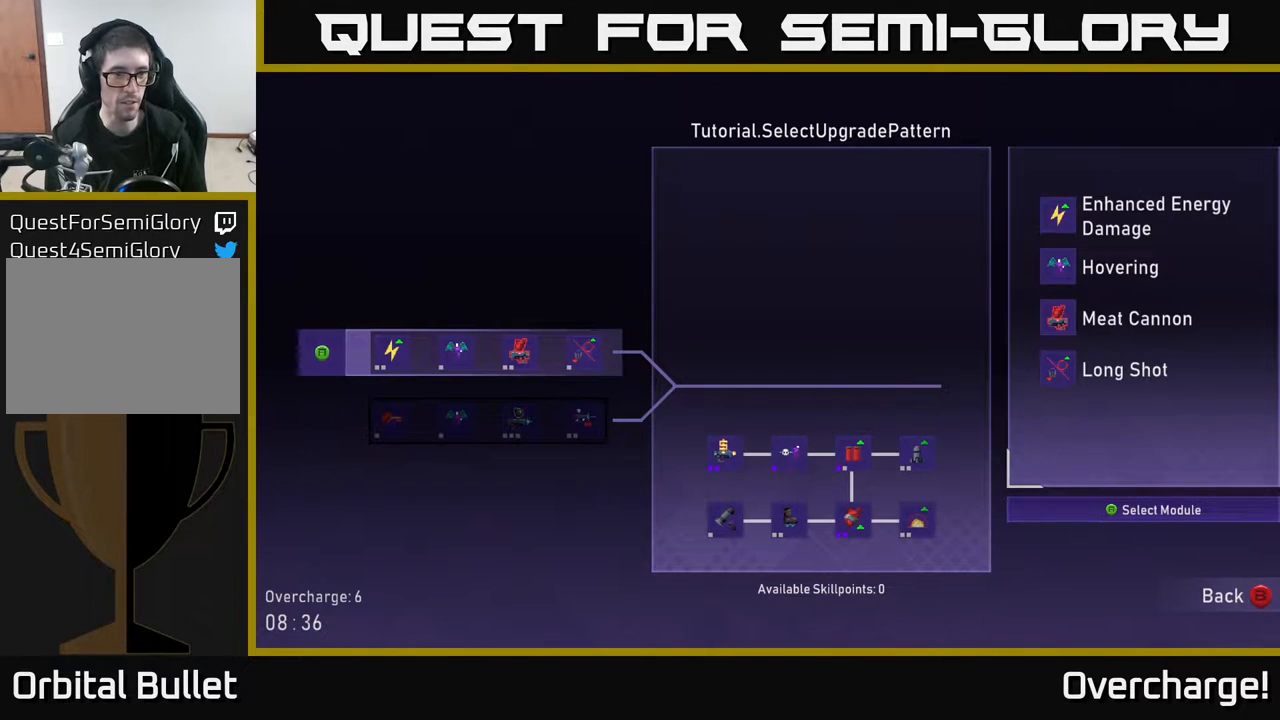
{"buttons": [], "left_stick": "center", "events": []}
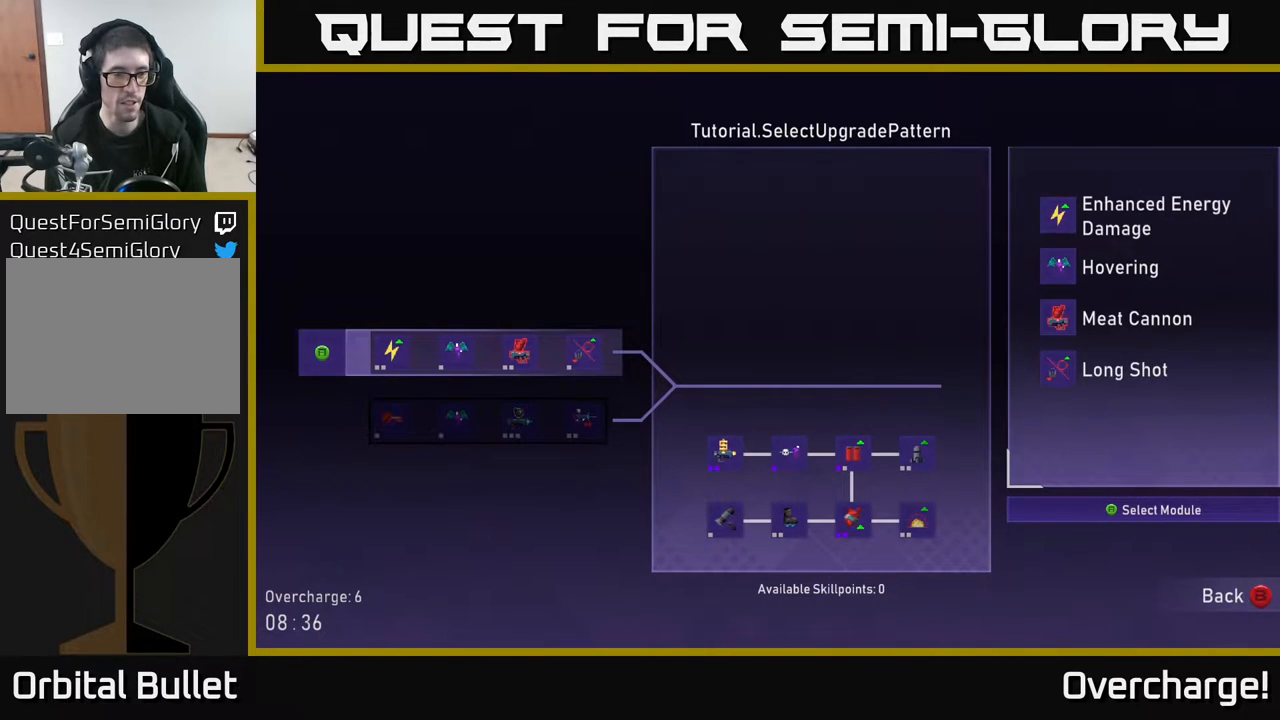
{"buttons": [], "left_stick": "center", "events": []}
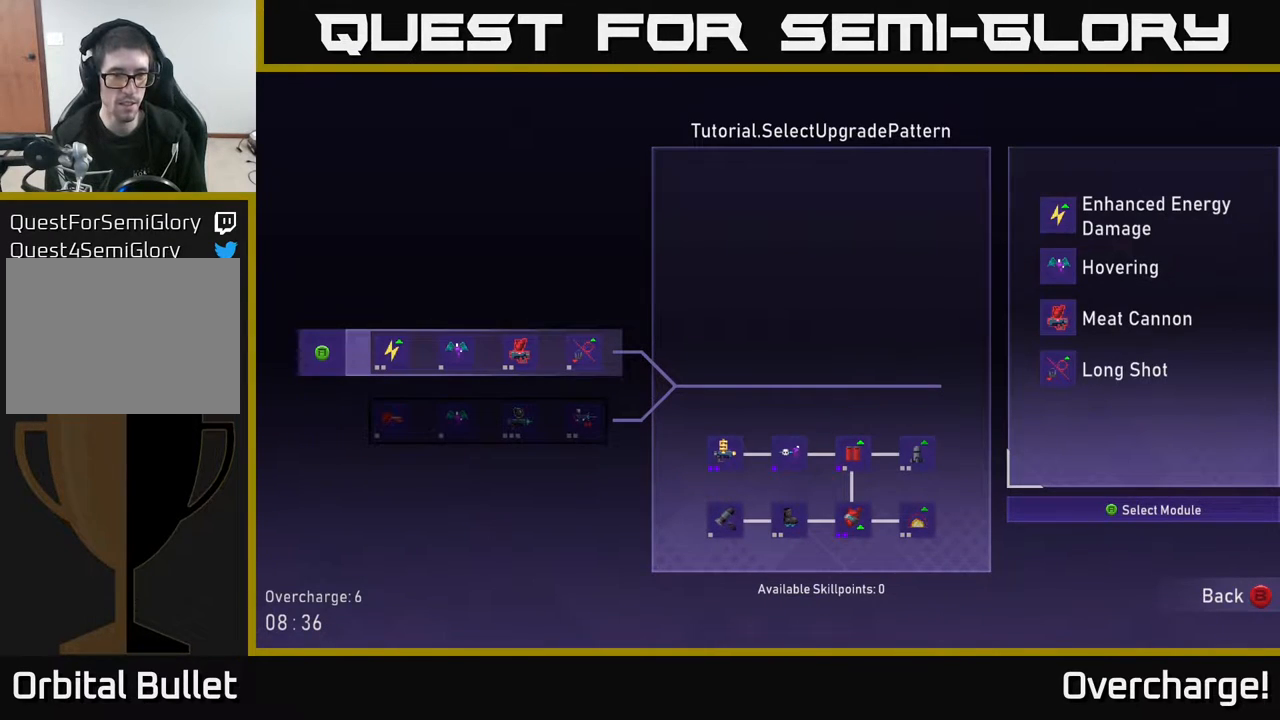
{"buttons": [], "left_stick": "center", "events": []}
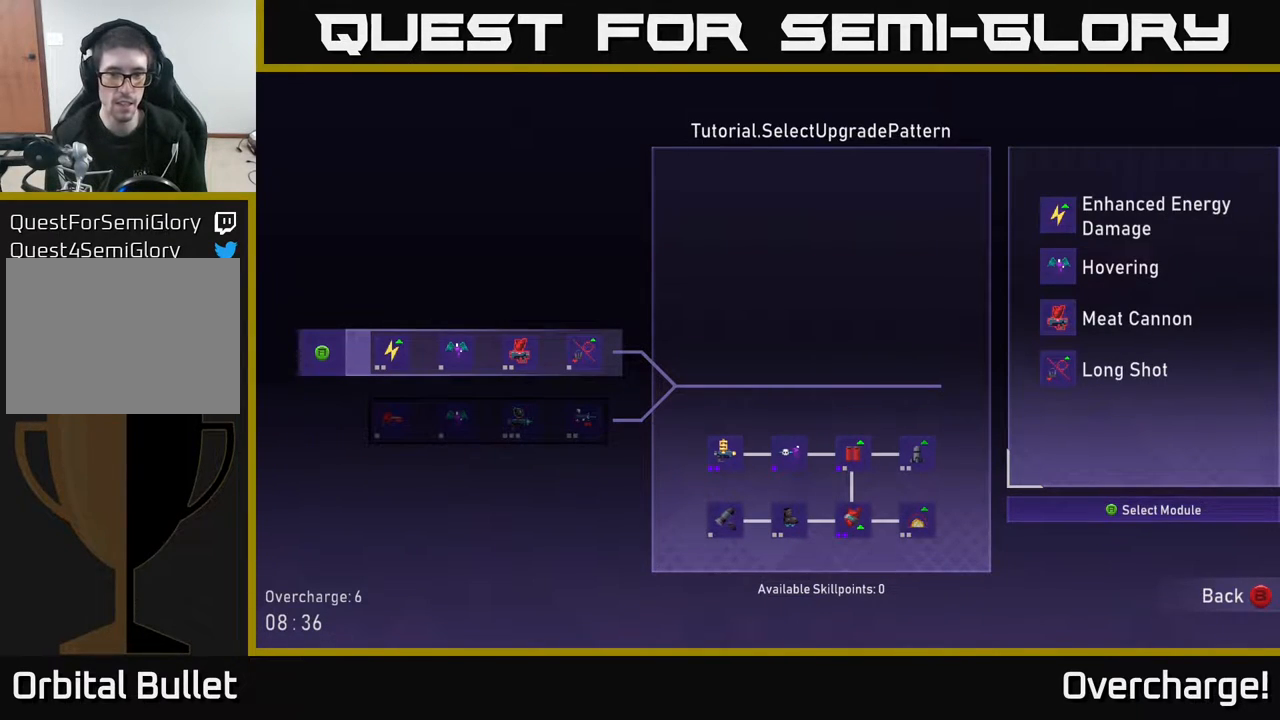
{"buttons": [], "left_stick": "center", "events": []}
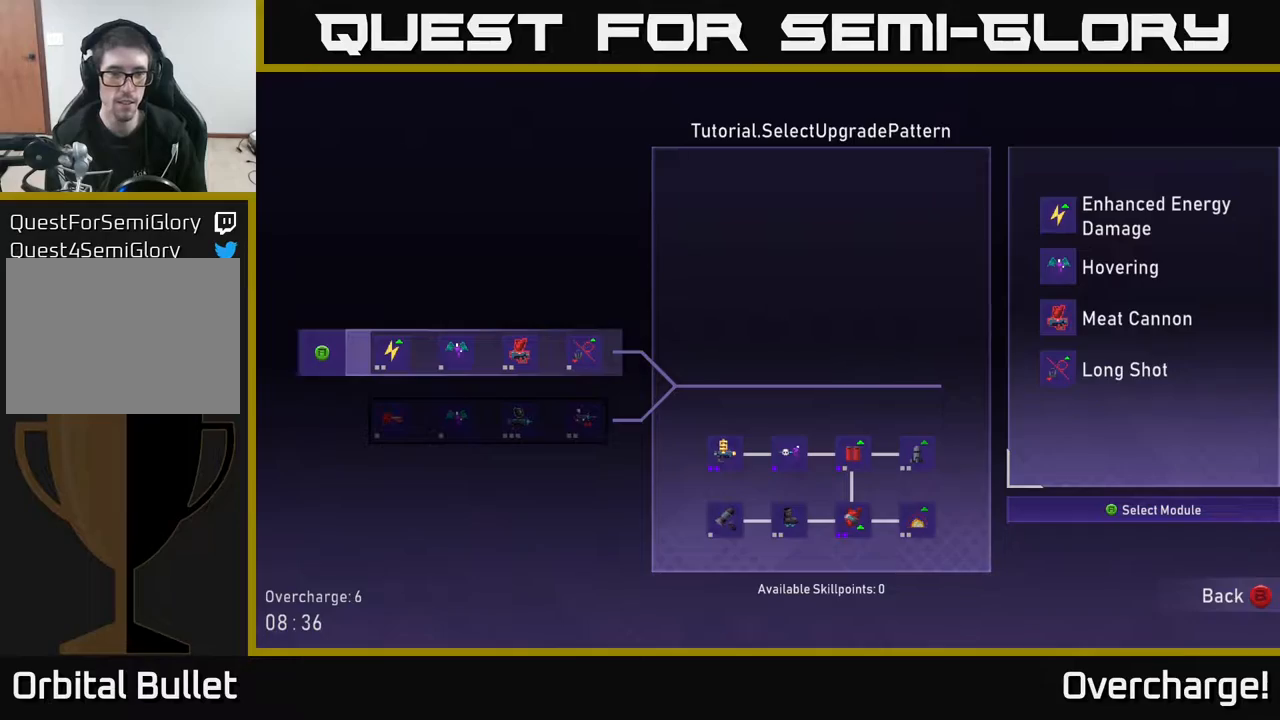
{"buttons": ["A"], "left_stick": "center", "events": [[483, "A", "down"]]}
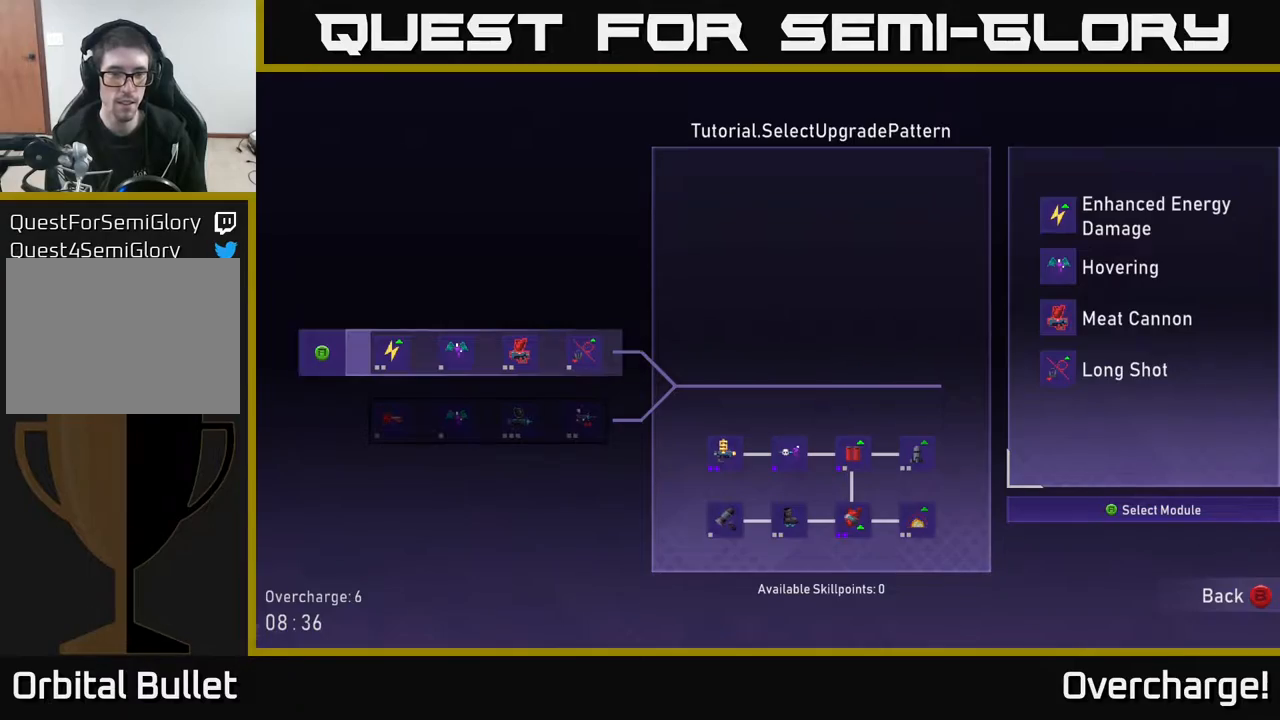
{"buttons": [], "left_stick": "center", "events": [[33, "A", "up"]]}
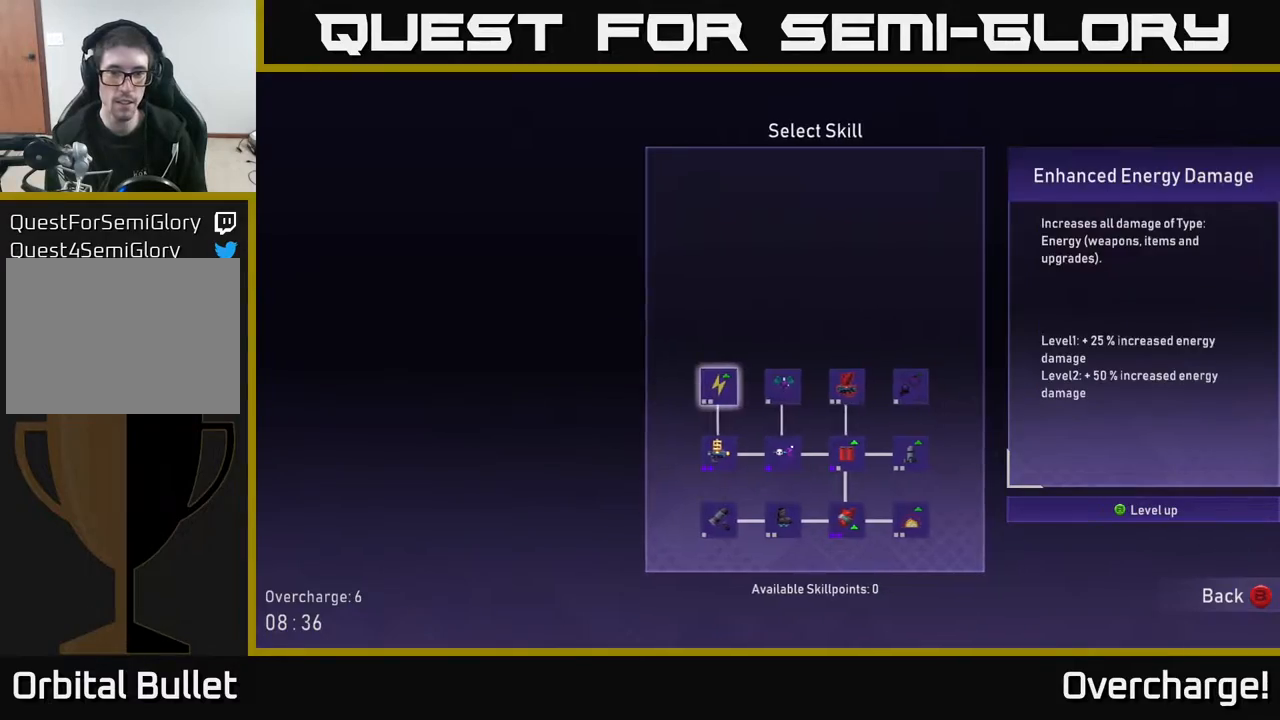
{"buttons": ["B"], "left_stick": "center", "events": [[500, "B", "down"]]}
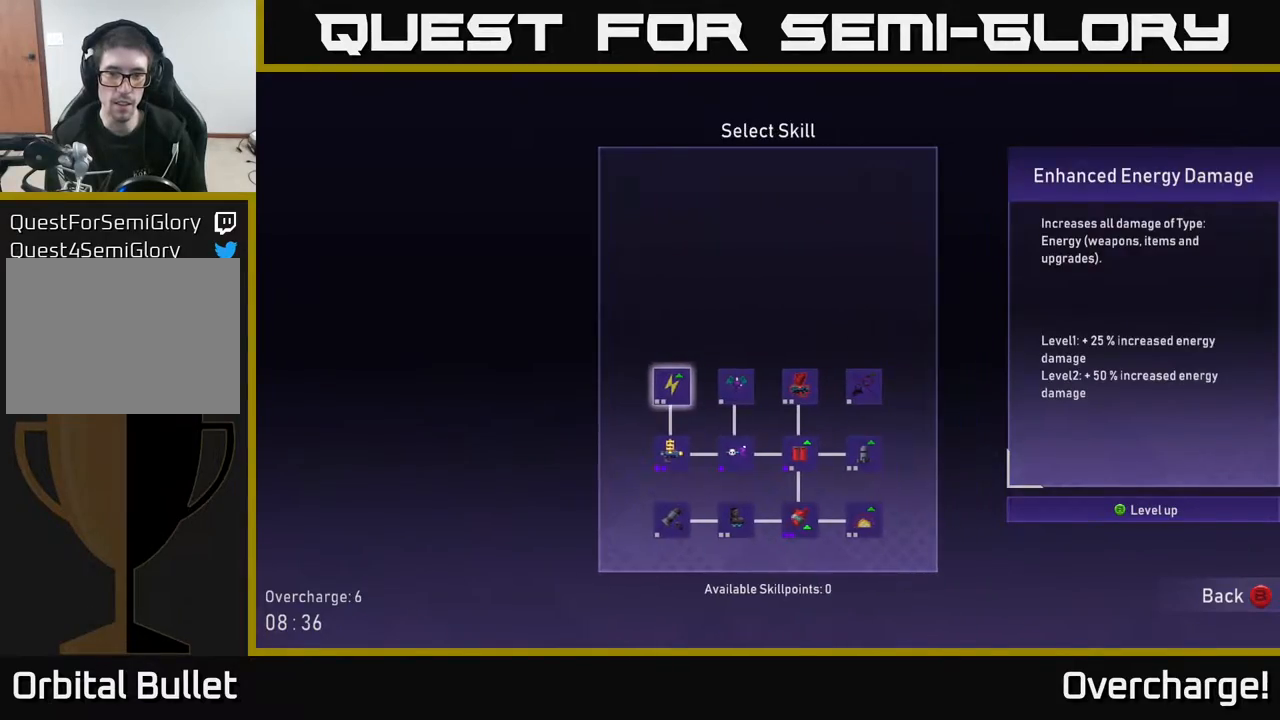
{"buttons": [], "left_stick": "down-right", "events": [[83, "B", "up"], [433, "left_stick", "down-right"]]}
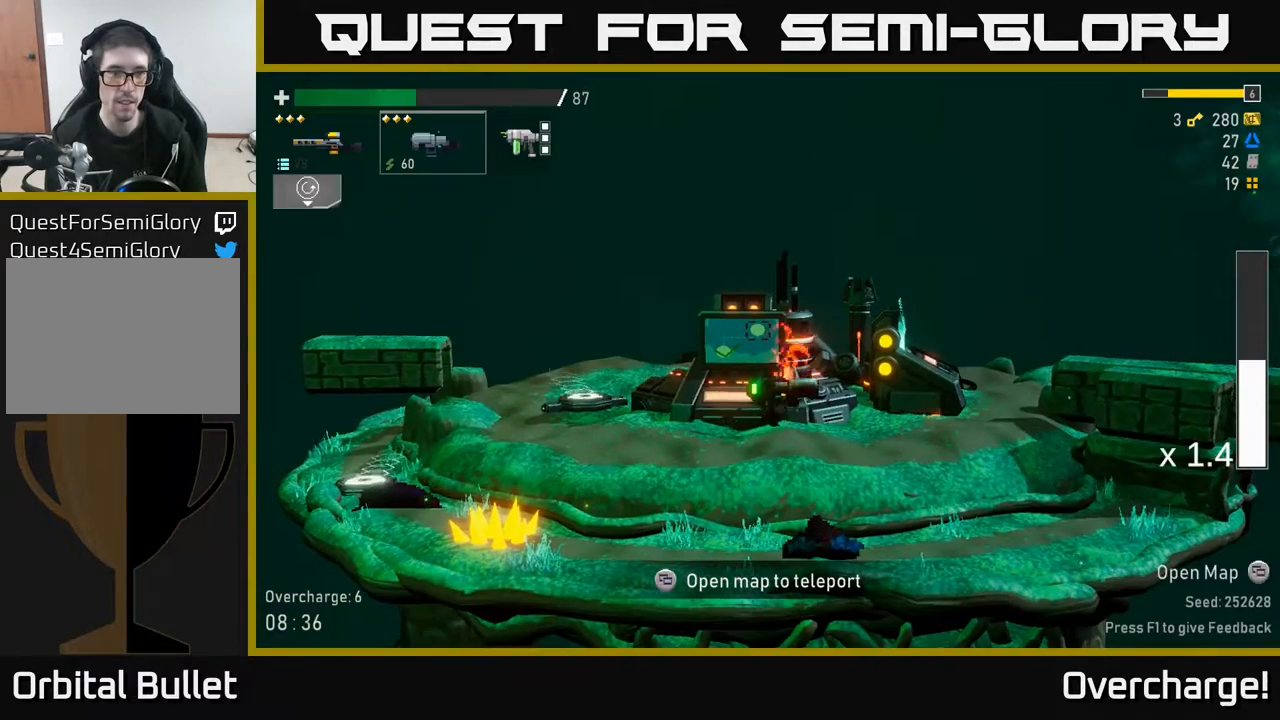
{"buttons": ["X"], "left_stick": "right", "events": [[67, "left_stick", "right"], [200, "A", "down"], [317, "X", "down"], [483, "A", "up"]]}
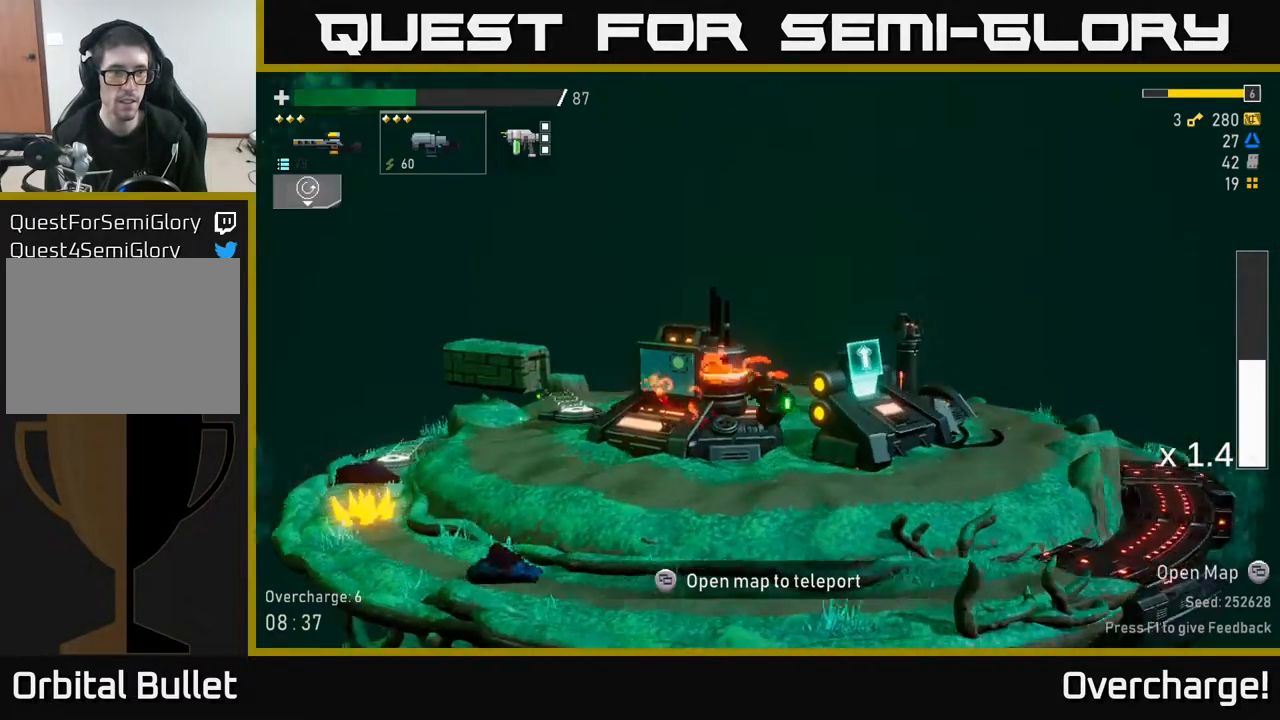
{"buttons": ["X"], "left_stick": "right", "events": [[50, "X", "up"], [333, "A", "down"], [433, "X", "down"], [467, "A", "up"]]}
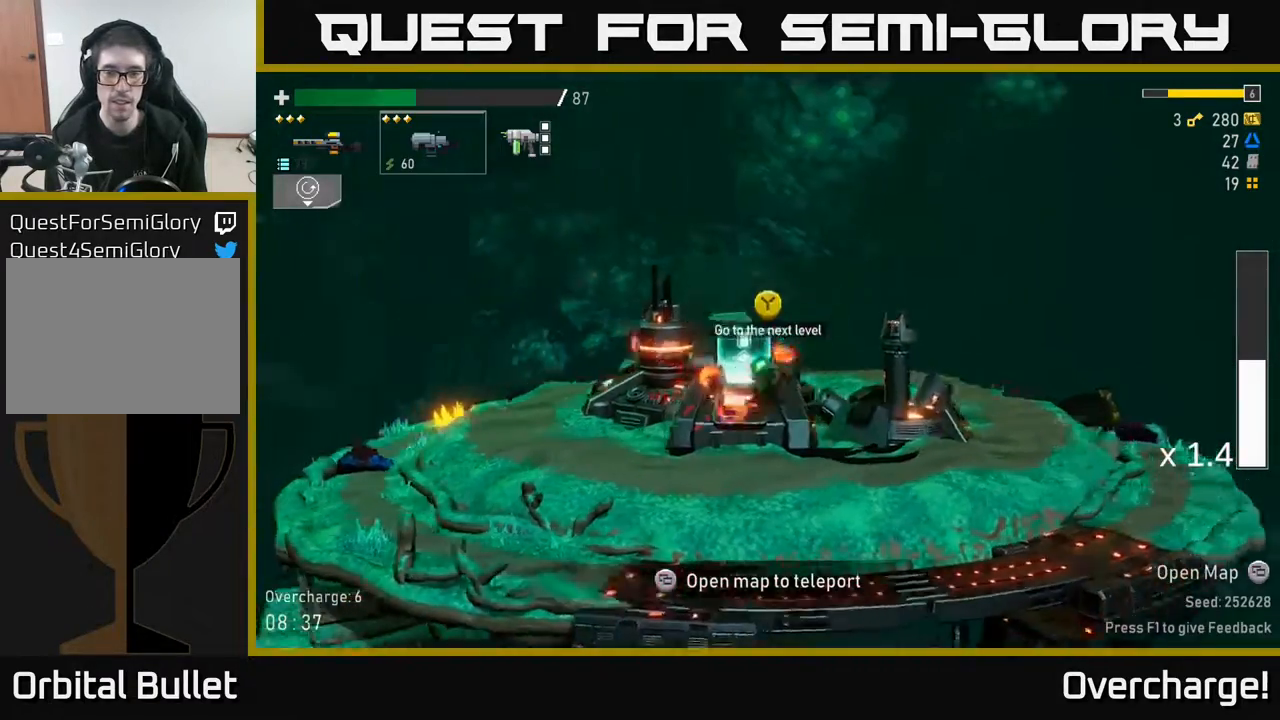
{"buttons": ["Y"], "left_stick": "left", "events": [[50, "X", "up"], [133, "left_stick", "left"], [500, "Y", "down"]]}
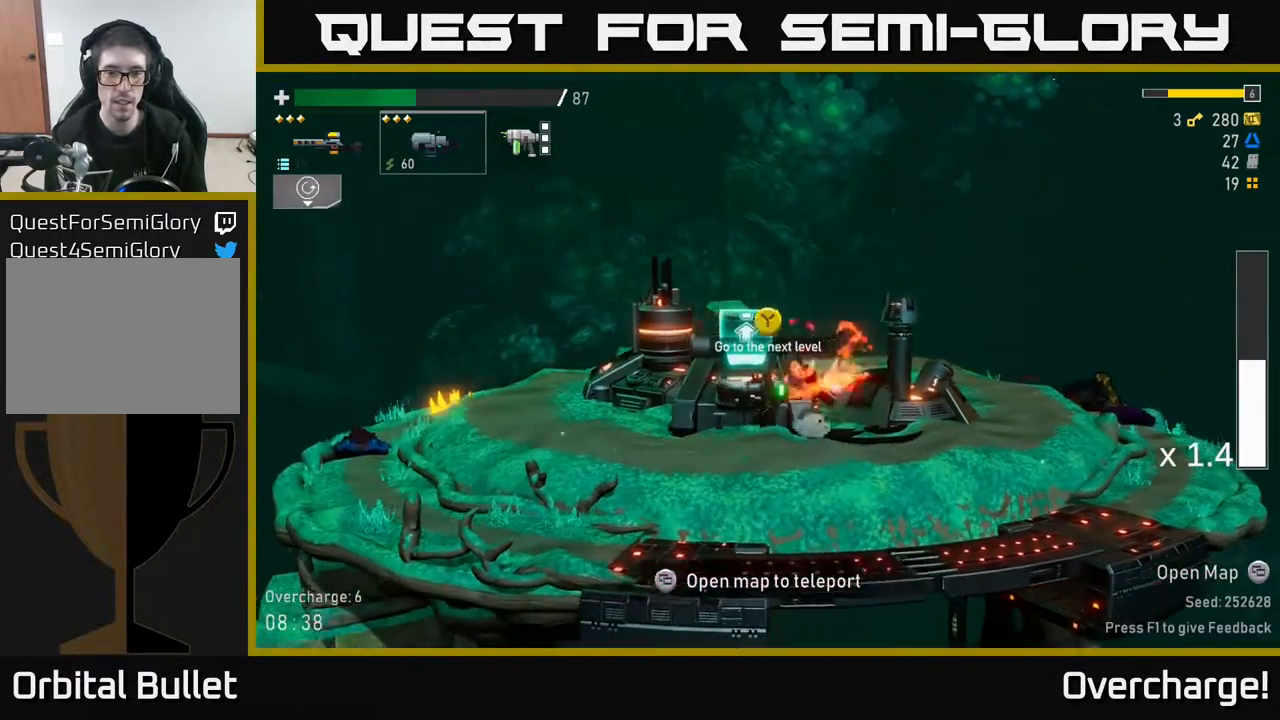
{"buttons": [], "left_stick": "center", "events": [[33, "left_stick", "center"], [50, "Y", "up"]]}